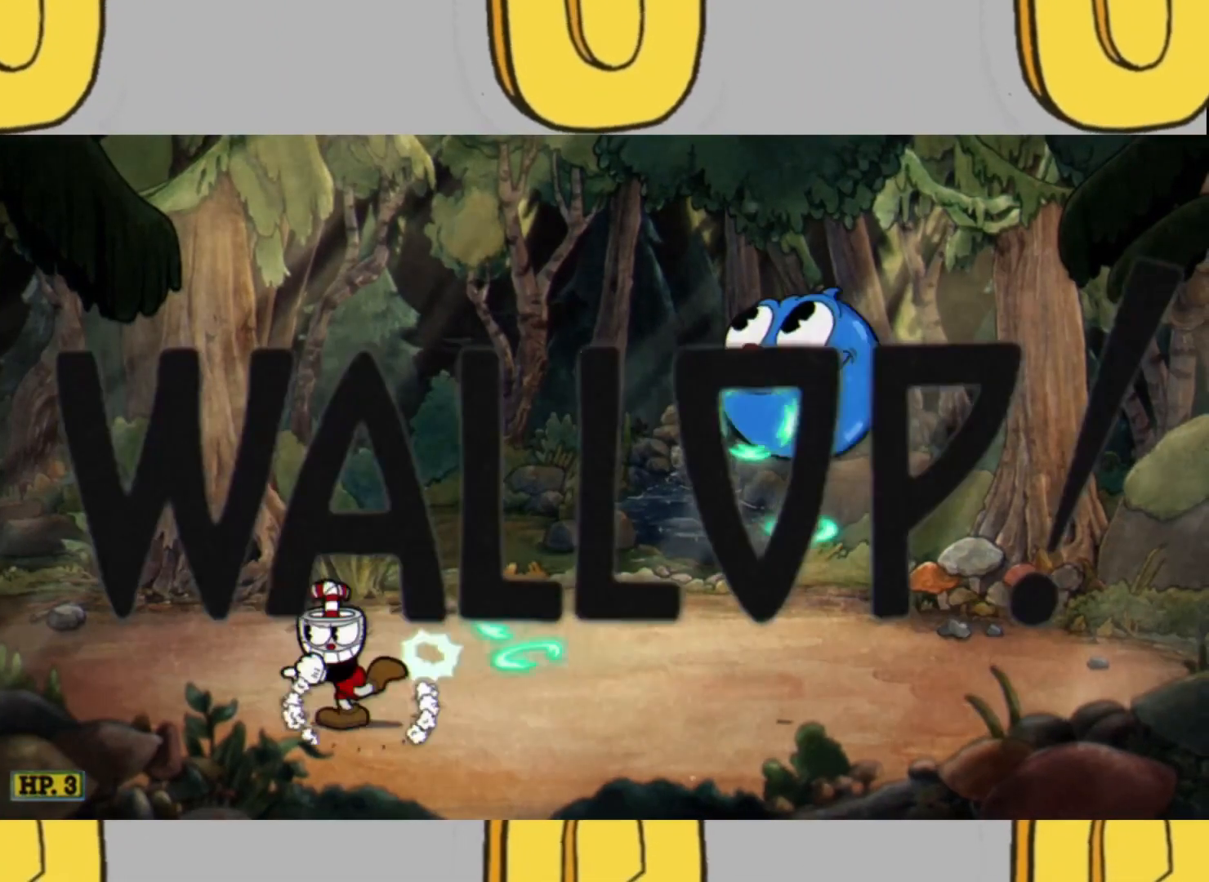
Gameplay with a controller (Xbox layout); each line is a JSON object with the inputs held at the frame after it. "events" lists button and stick changes between this image and that frame as [ms after this image, input, new state], when the widget could be followed in between. Not read: L3 R3.
{"buttons": ["L2"], "left_stick": "center", "right_stick": "center", "events": [[33, "L1", "down"], [133, "L1", "up"], [300, "left_stick", "right"], [400, "left_stick", "center"]]}
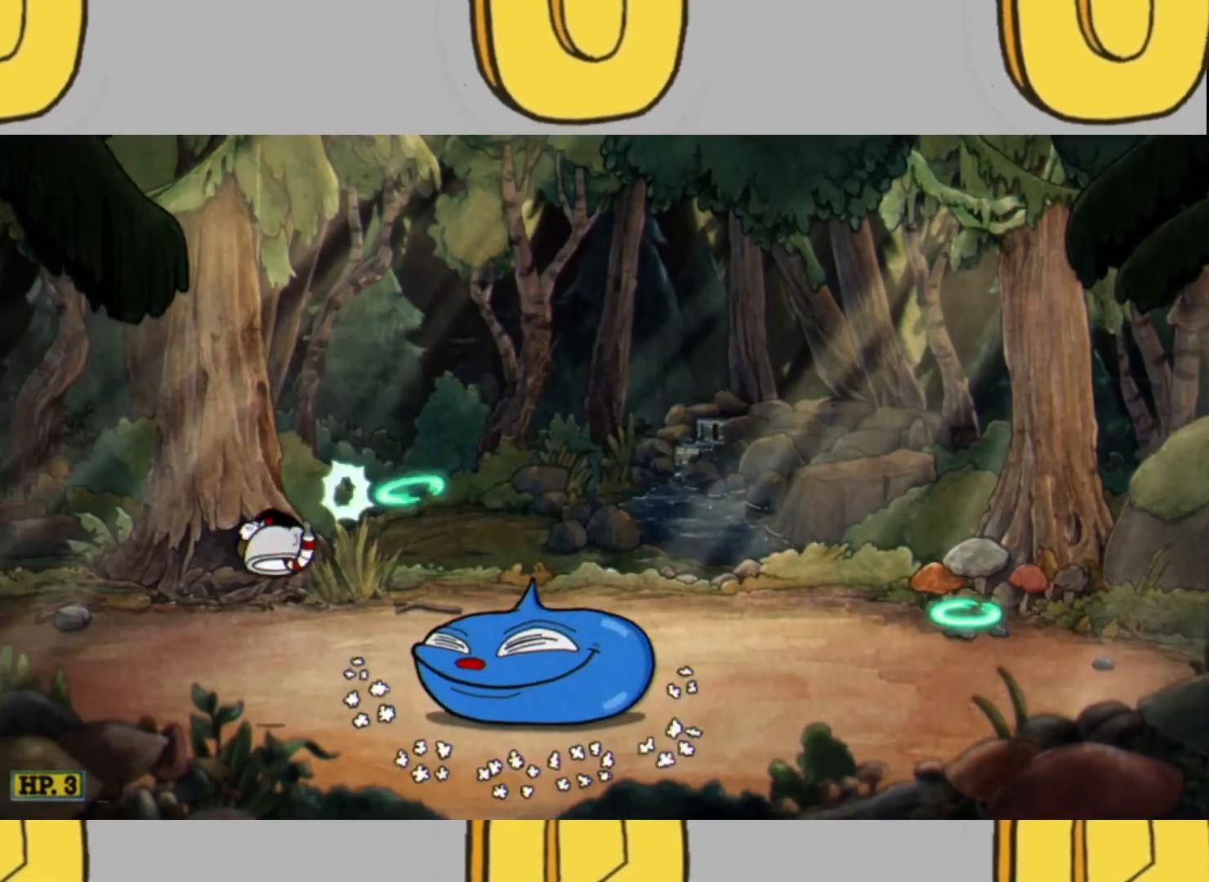
{"buttons": ["L2"], "left_stick": "up", "right_stick": "center", "events": [[333, "left_stick", "up-right"], [467, "left_stick", "up"]]}
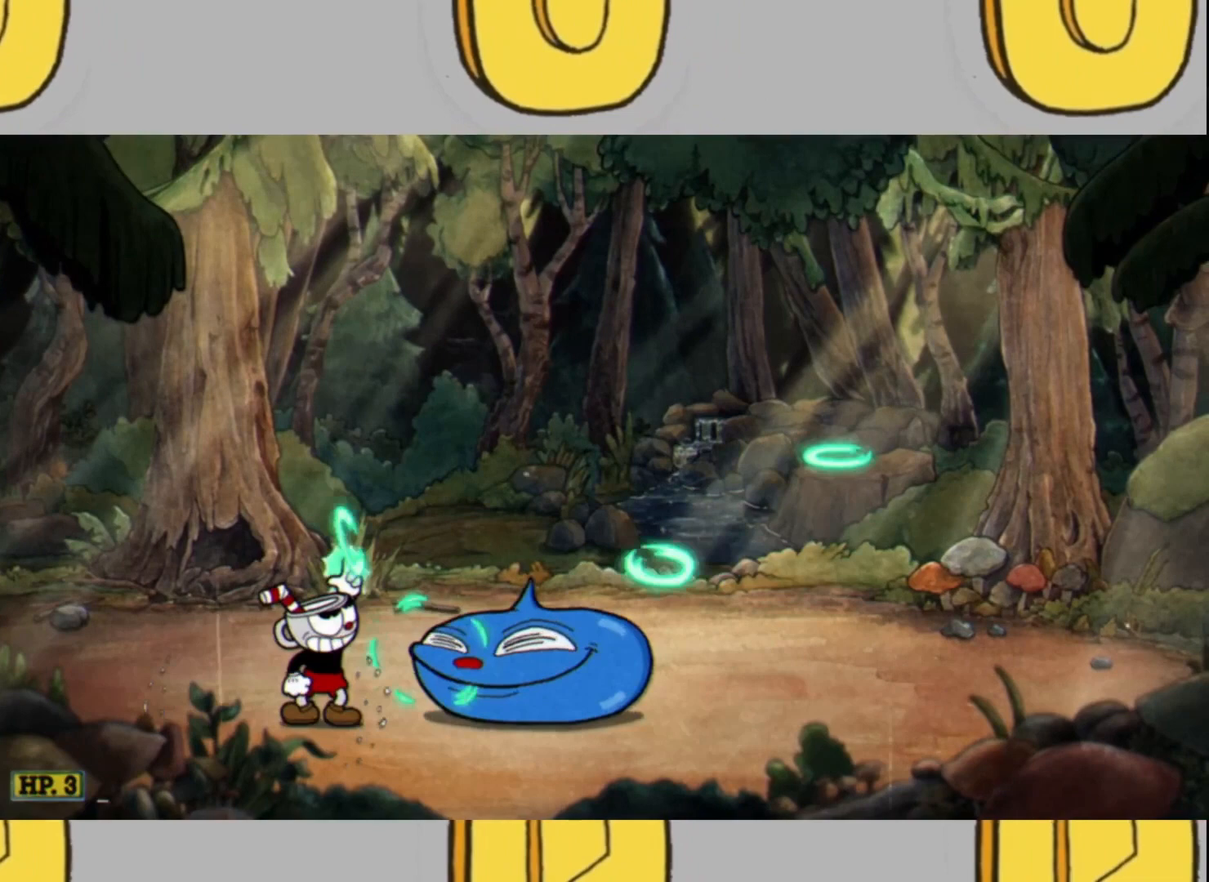
{"buttons": ["L2"], "left_stick": "up-right", "right_stick": "center", "events": [[400, "left_stick", "up-right"]]}
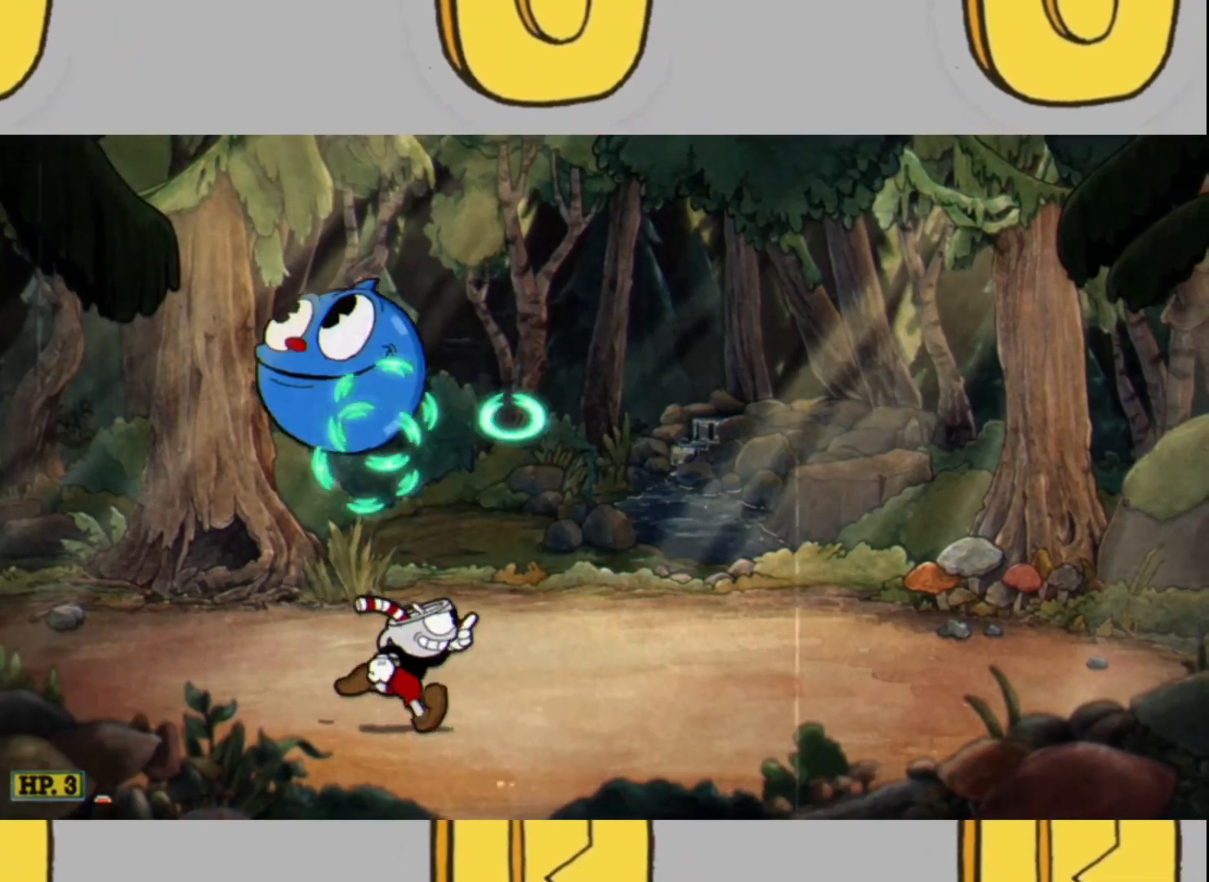
{"buttons": ["L2"], "left_stick": "center", "right_stick": "center", "events": [[200, "left_stick", "up-left"], [367, "left_stick", "center"]]}
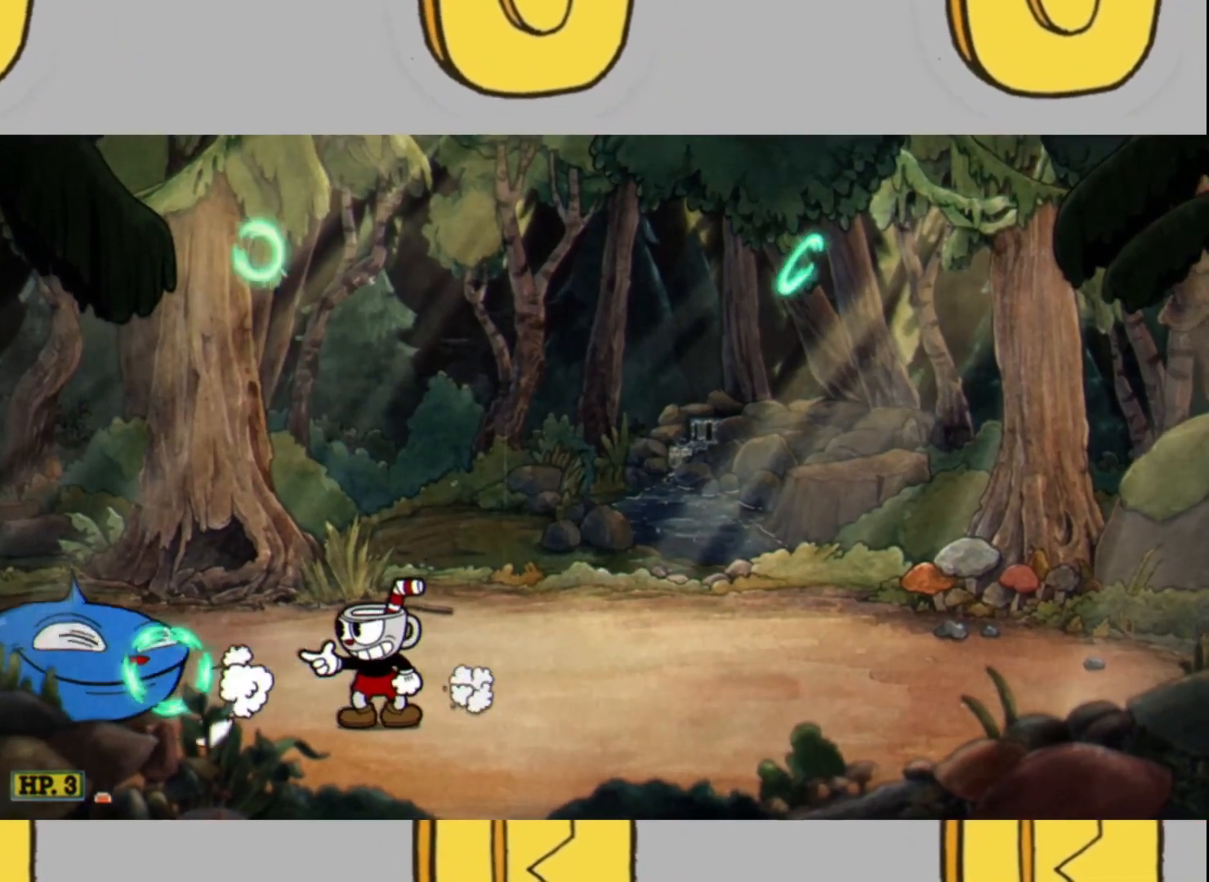
{"buttons": ["L2"], "left_stick": "up-left", "right_stick": "center", "events": [[33, "left_stick", "left"], [133, "left_stick", "center"], [267, "left_stick", "left"], [400, "left_stick", "up-left"]]}
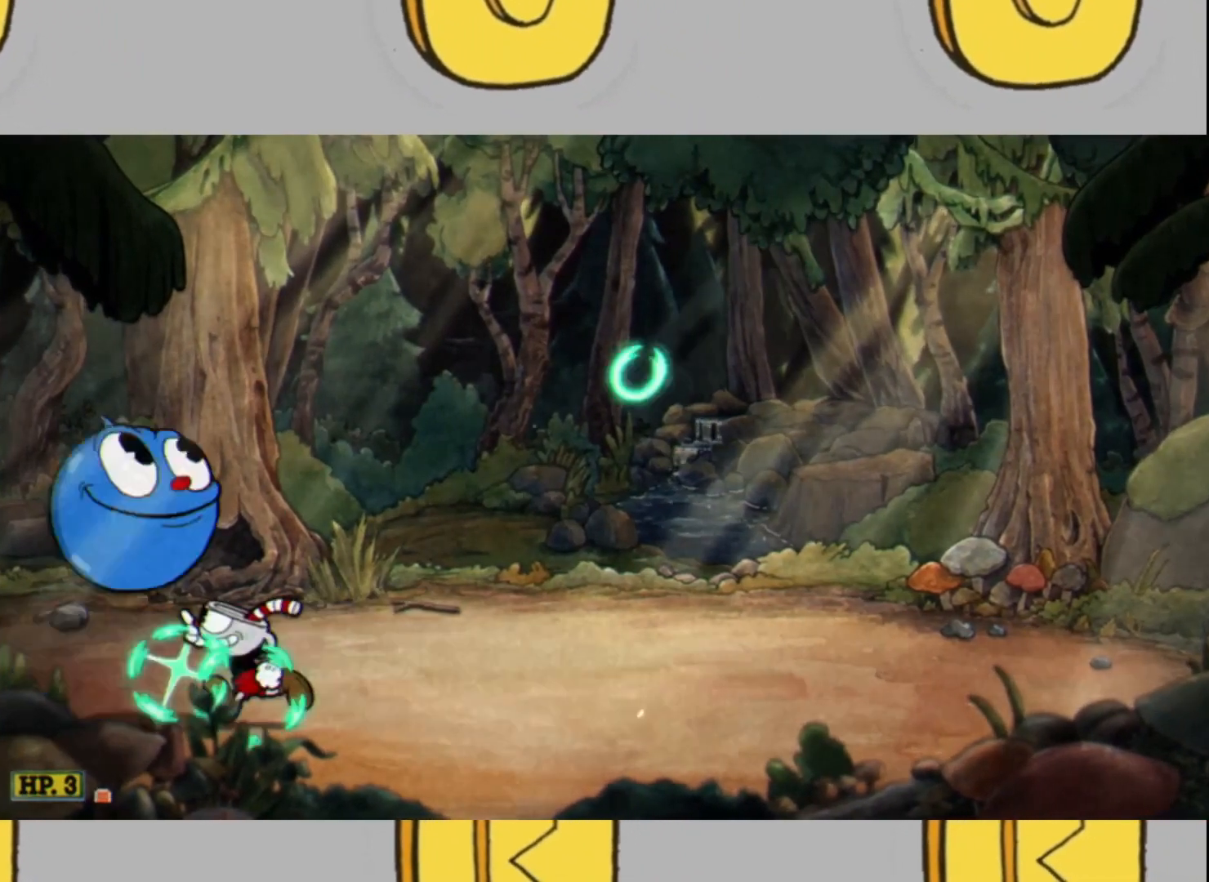
{"buttons": ["L2"], "left_stick": "up-right", "right_stick": "center", "events": [[267, "left_stick", "up-right"]]}
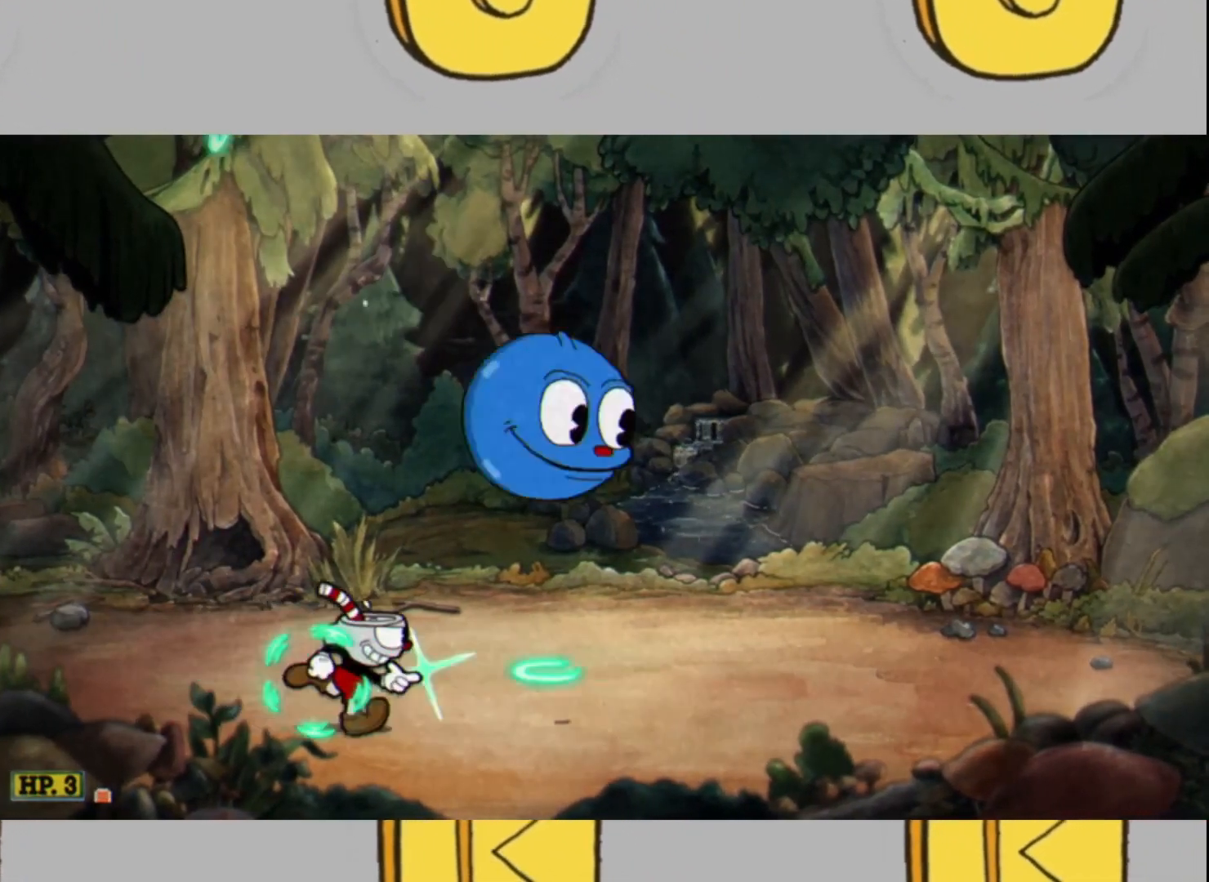
{"buttons": ["L2"], "left_stick": "center", "right_stick": "center", "events": [[200, "left_stick", "center"]]}
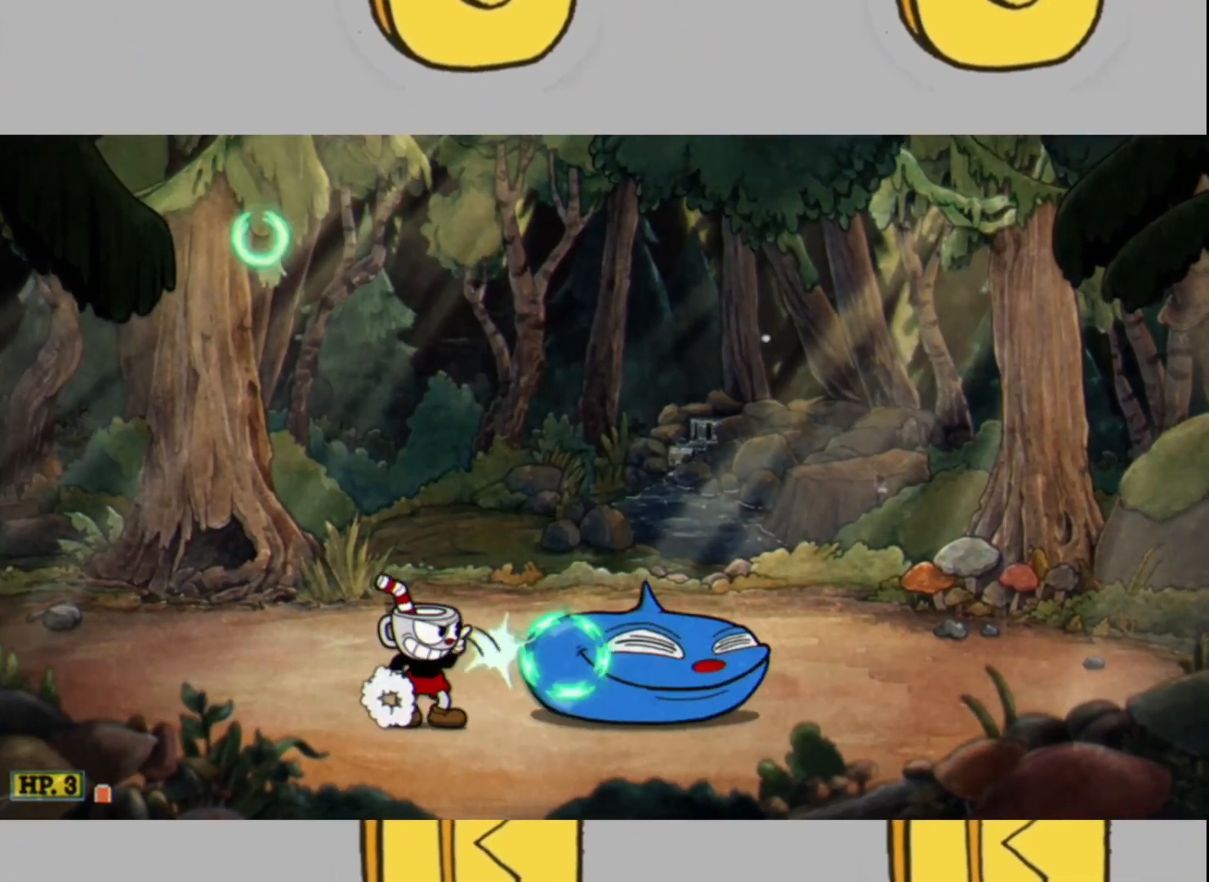
{"buttons": ["L2"], "left_stick": "right", "right_stick": "center", "events": [[200, "left_stick", "right"], [233, "L1", "down"], [333, "L1", "up"]]}
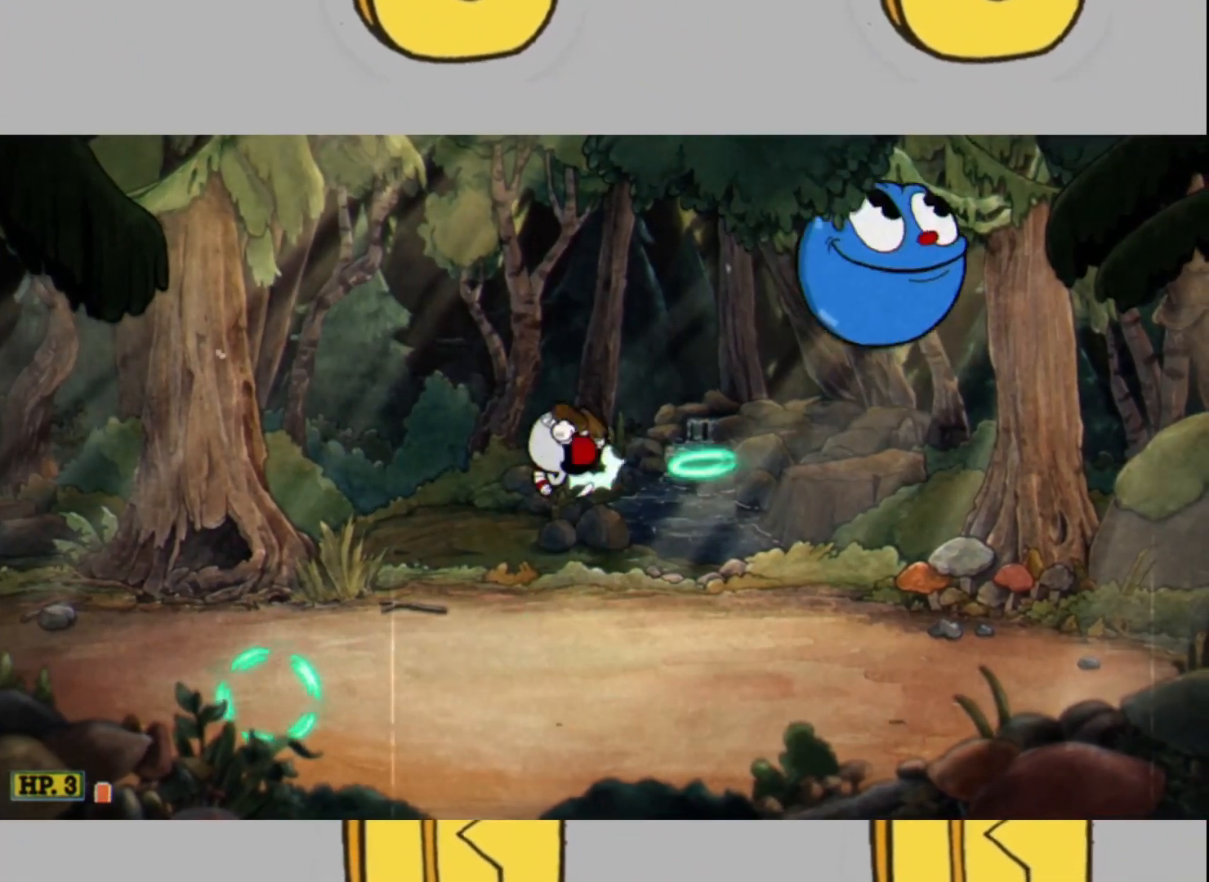
{"buttons": ["L2"], "left_stick": "right", "right_stick": "center", "events": []}
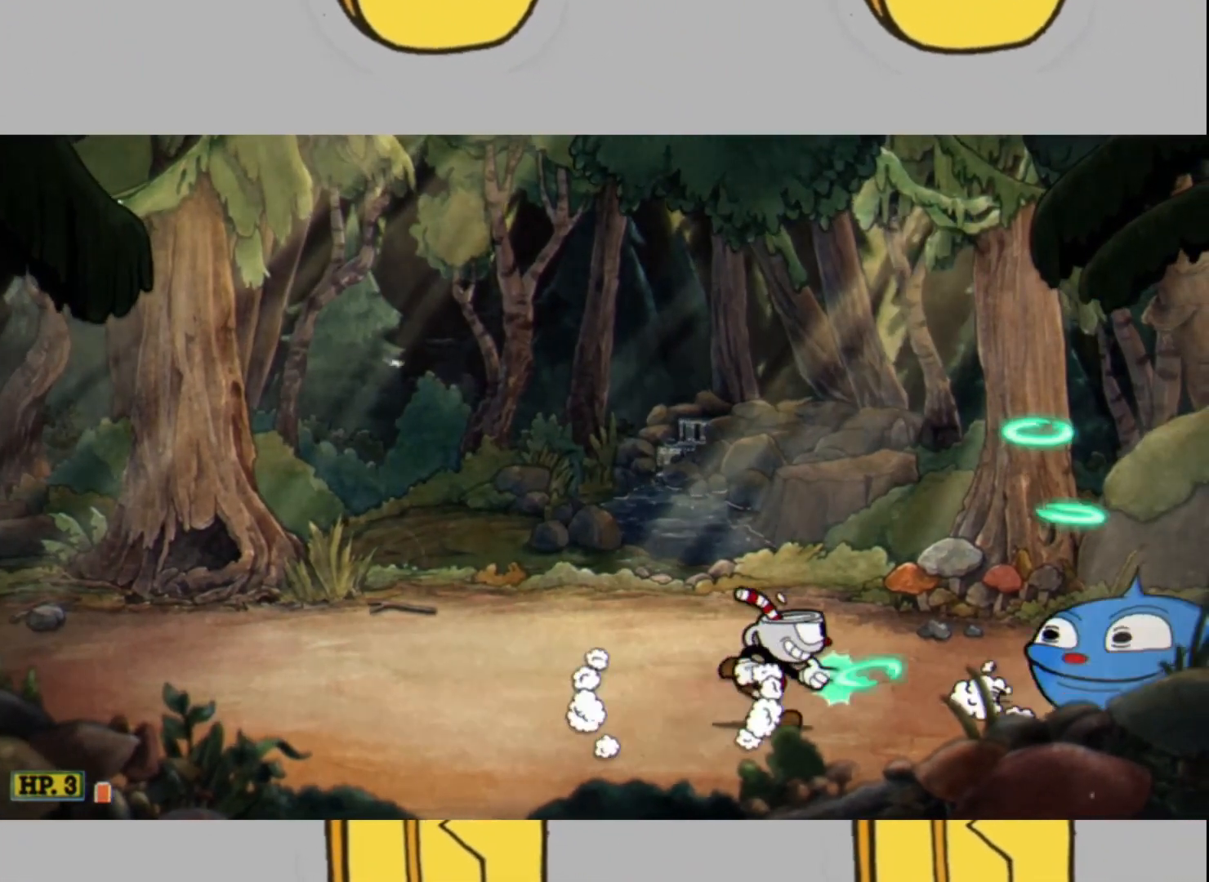
{"buttons": ["L2"], "left_stick": "up-right", "right_stick": "center", "events": [[100, "left_stick", "center"], [267, "left_stick", "right"], [400, "left_stick", "up-right"]]}
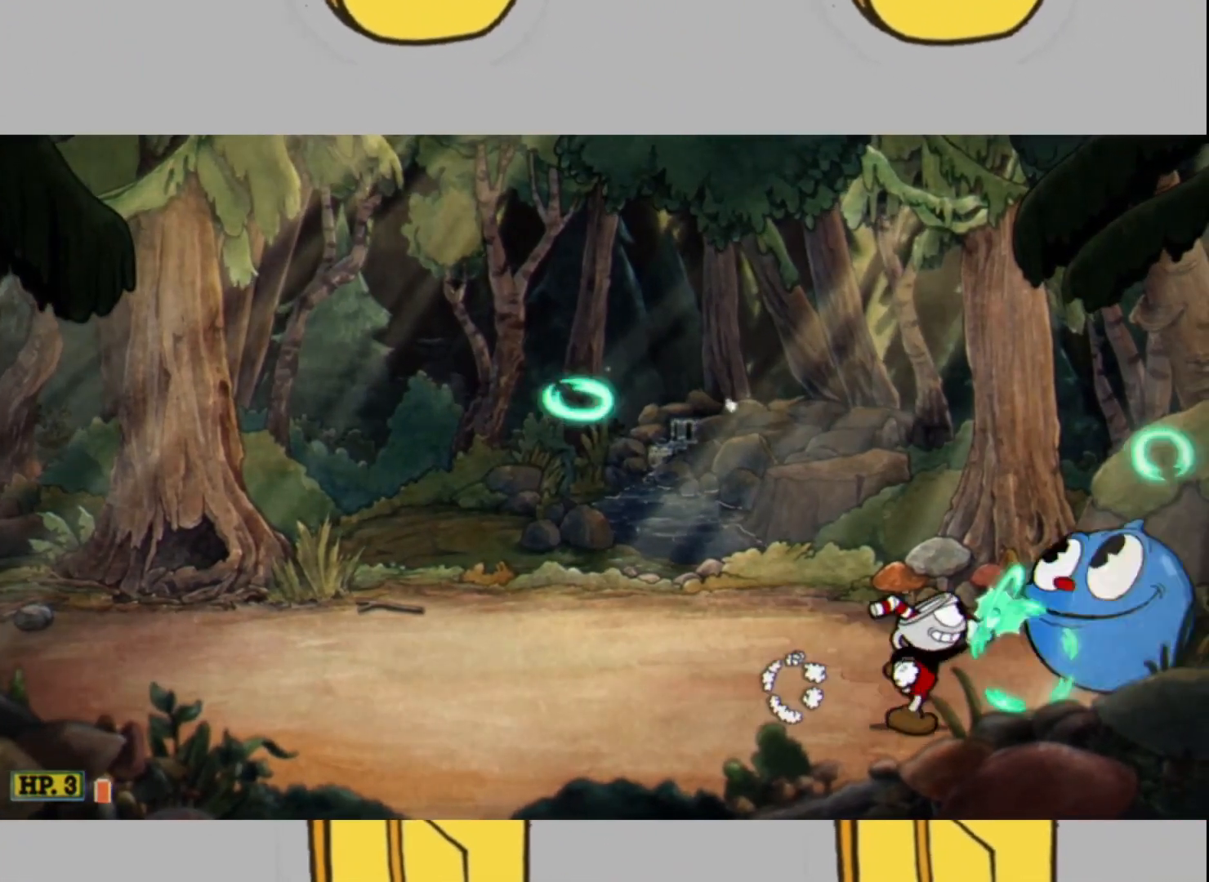
{"buttons": ["L2"], "left_stick": "center", "right_stick": "center", "events": [[333, "left_stick", "up-left"], [500, "left_stick", "center"]]}
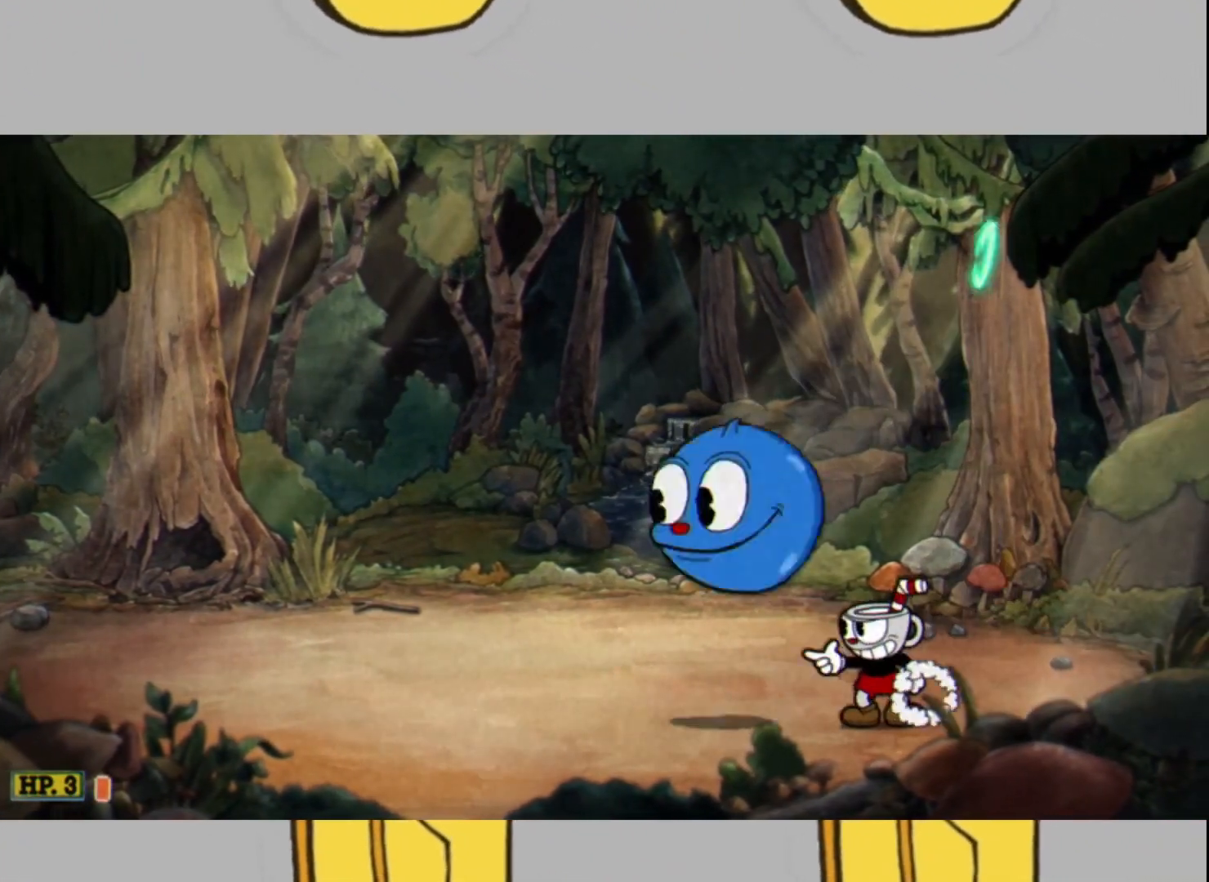
{"buttons": ["L2"], "left_stick": "center", "right_stick": "center", "events": []}
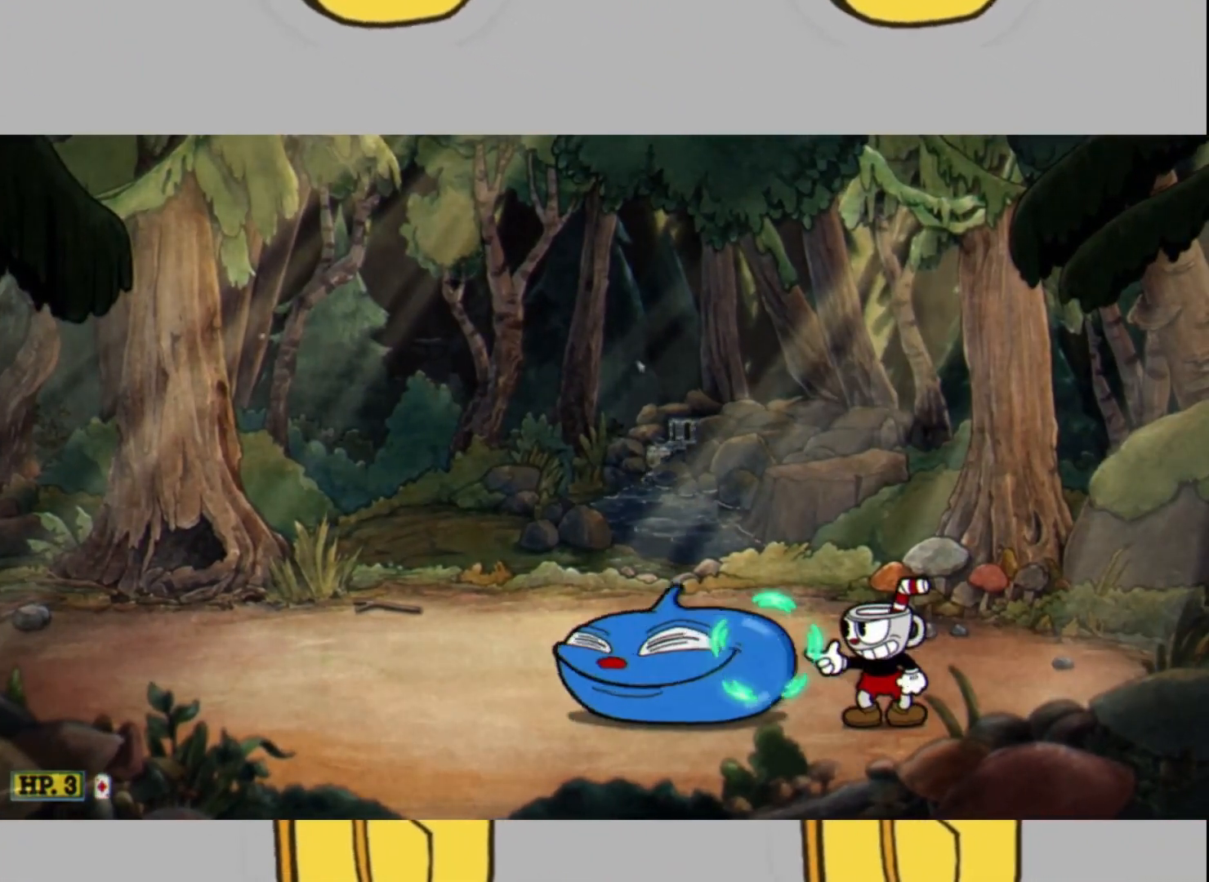
{"buttons": ["L2"], "left_stick": "left", "right_stick": "center", "events": [[233, "left_stick", "left"], [267, "L1", "down"], [367, "L1", "up"]]}
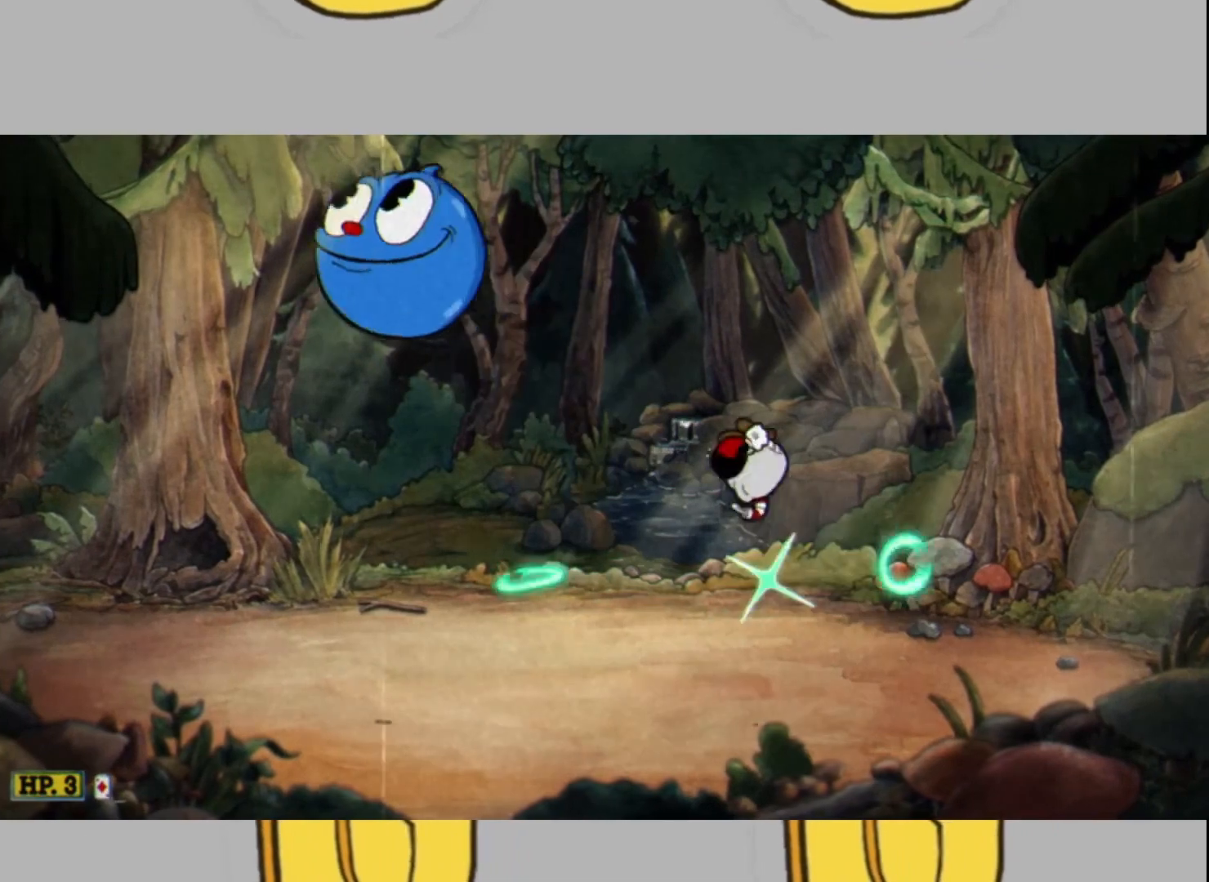
{"buttons": ["L2"], "left_stick": "left", "right_stick": "center", "events": []}
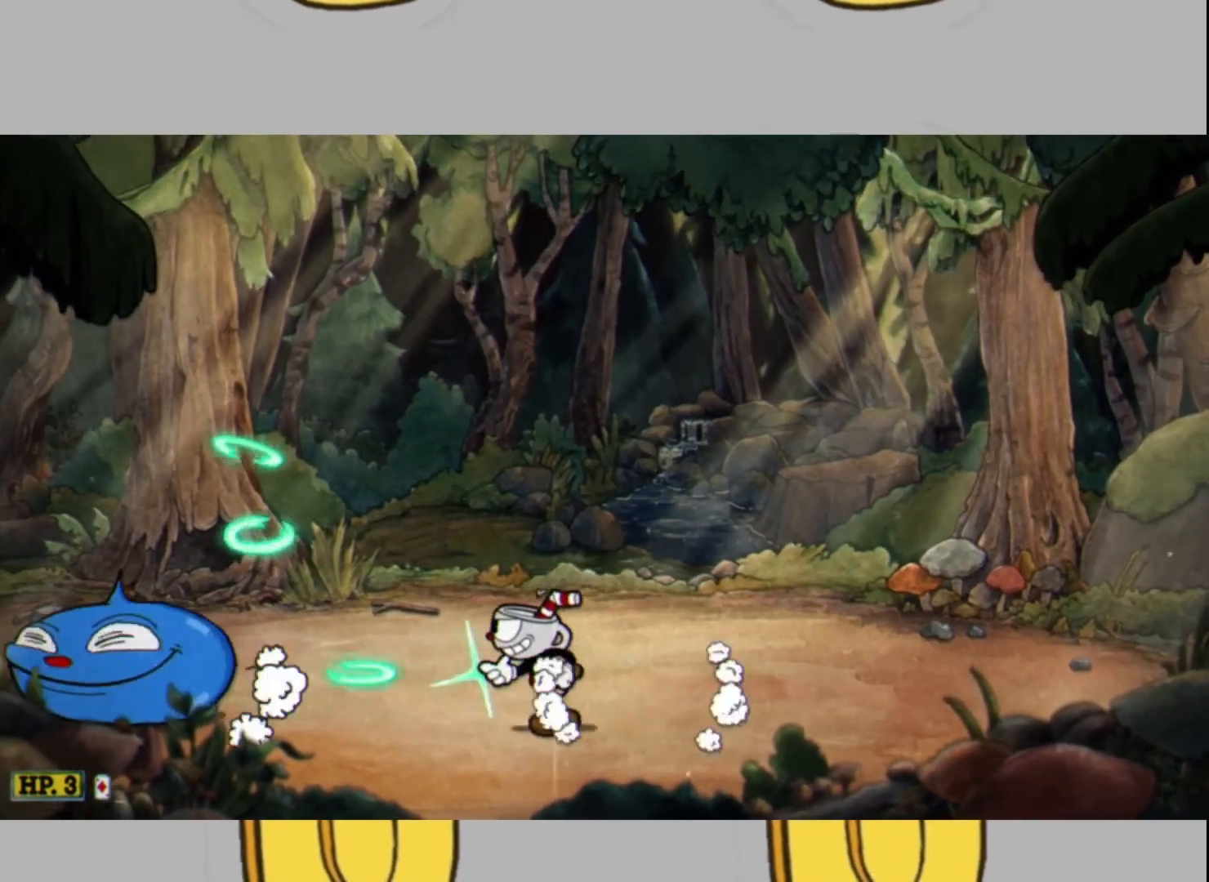
{"buttons": ["L2"], "left_stick": "up-left", "right_stick": "center", "events": [[467, "left_stick", "up-left"]]}
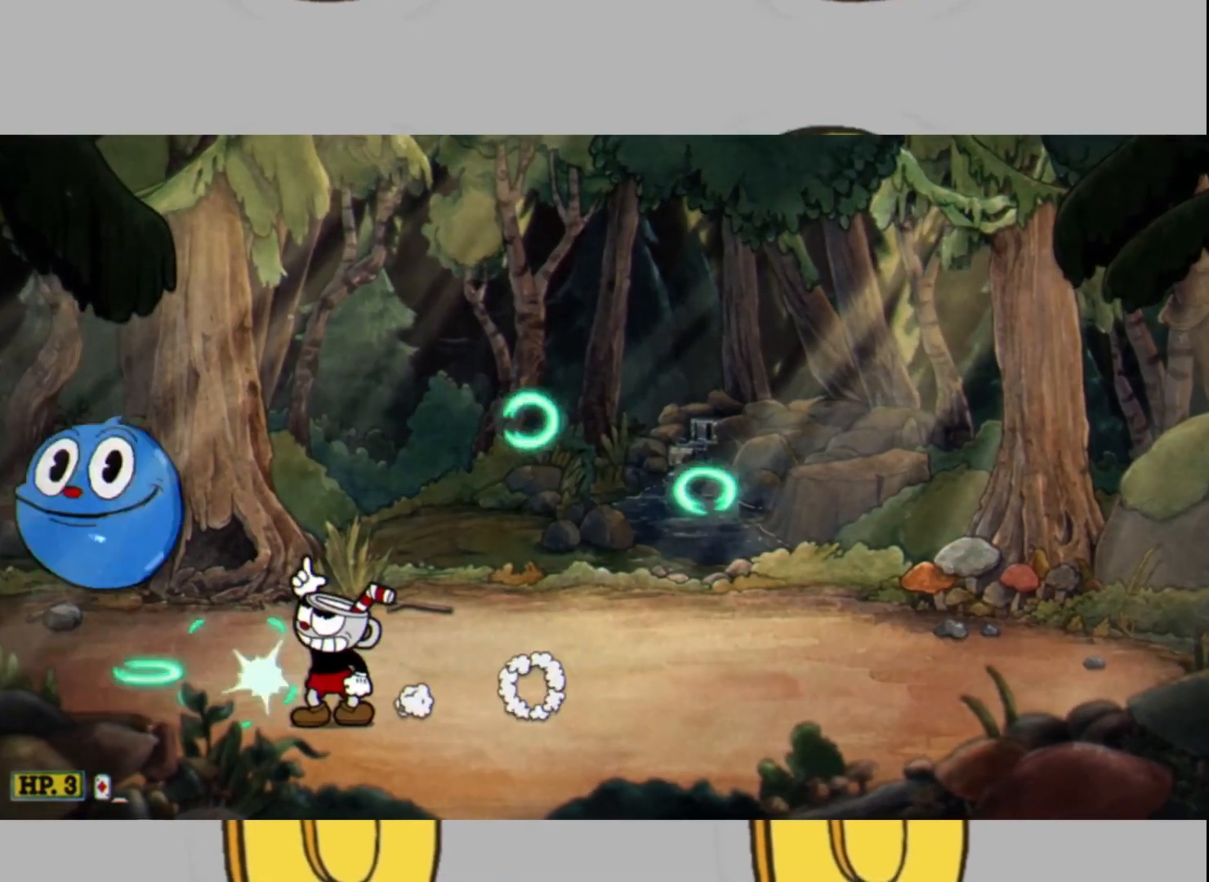
{"buttons": ["L2"], "left_stick": "up-right", "right_stick": "center", "events": [[433, "left_stick", "up-right"]]}
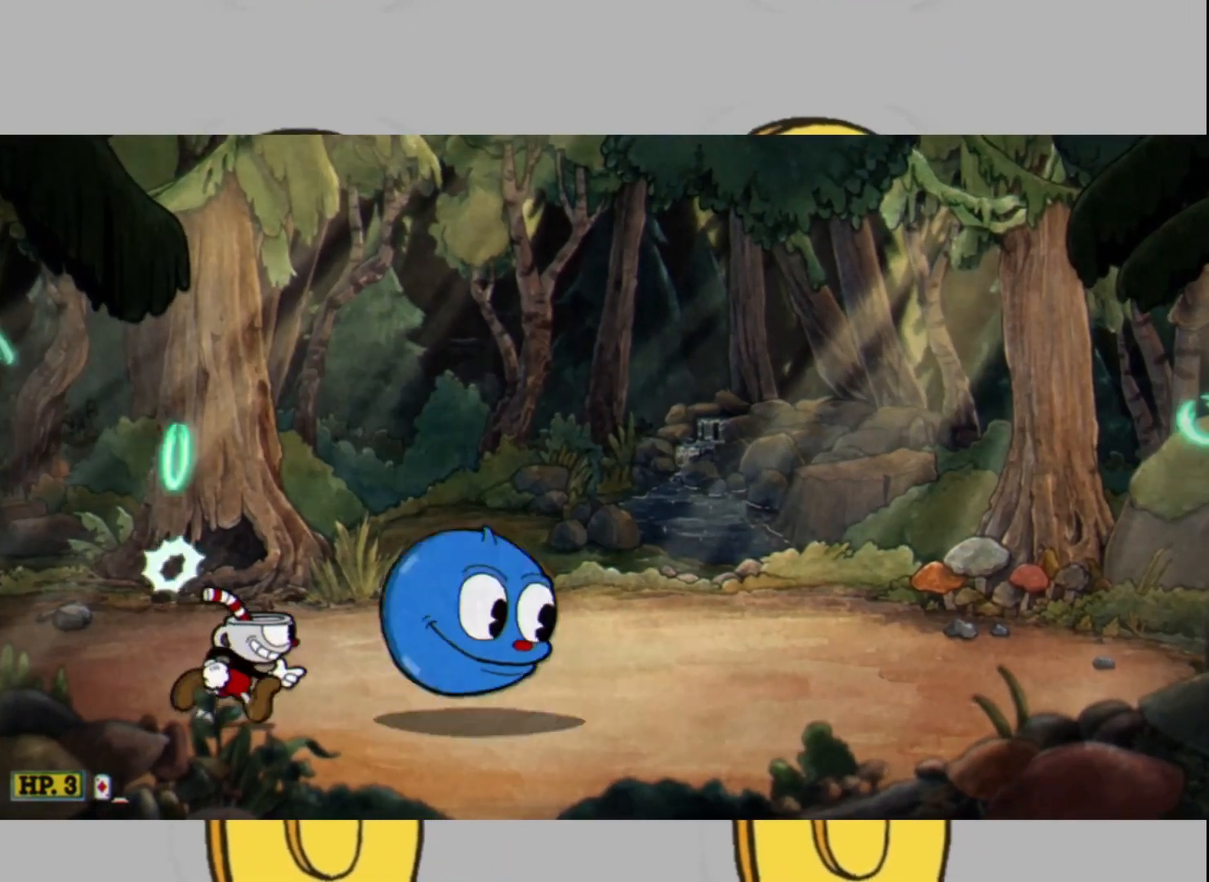
{"buttons": ["L2"], "left_stick": "center", "right_stick": "center", "events": [[67, "left_stick", "center"], [167, "left_stick", "right"], [300, "left_stick", "center"]]}
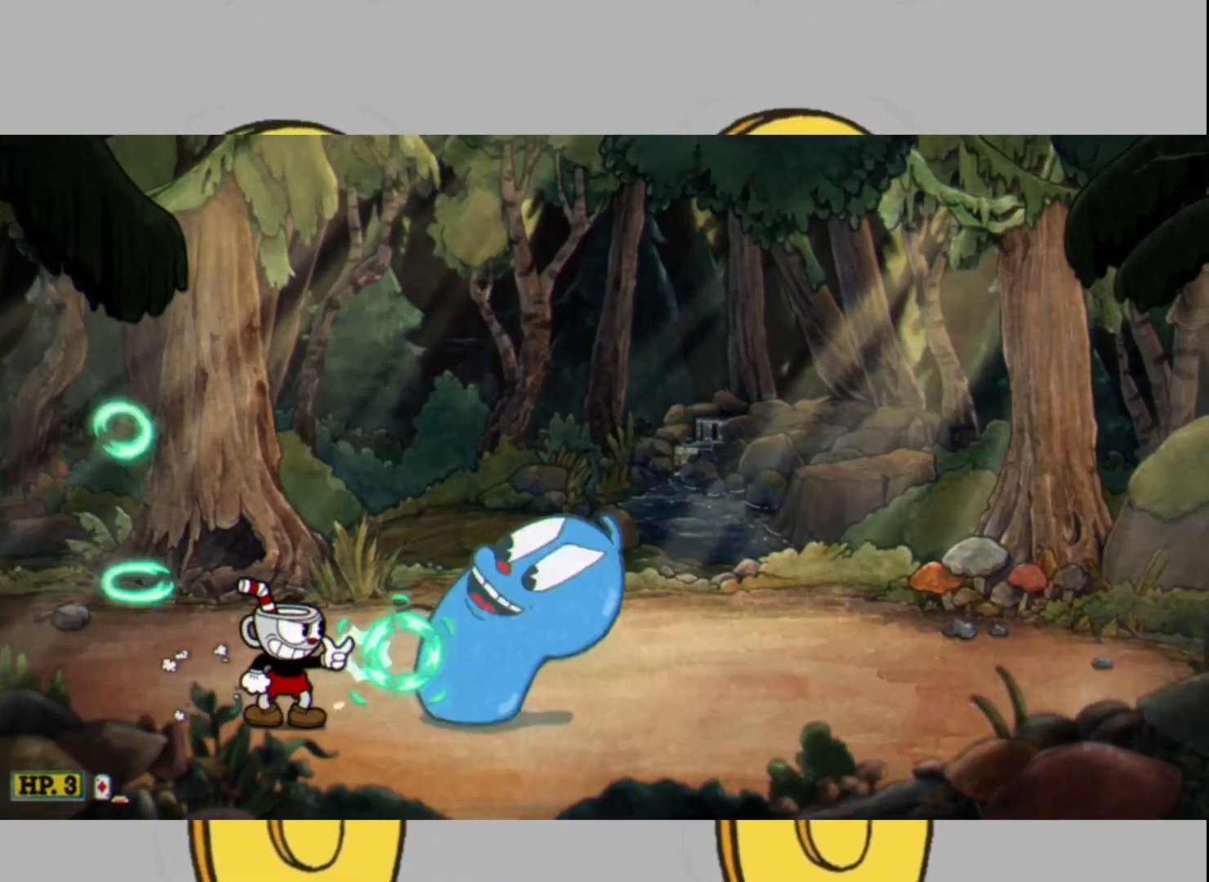
{"buttons": ["L2"], "left_stick": "up", "right_stick": "center", "events": [[167, "left_stick", "up"]]}
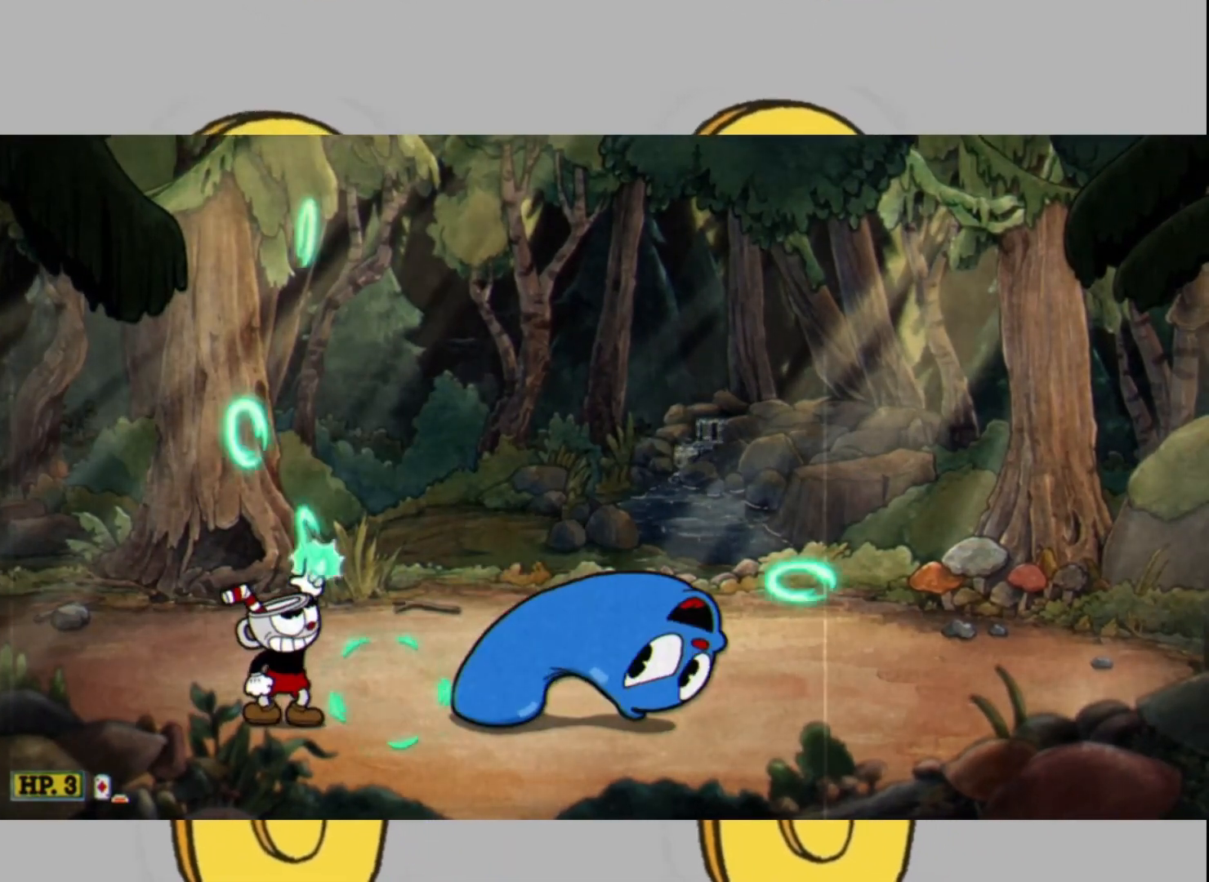
{"buttons": ["L2"], "left_stick": "down", "right_stick": "center", "events": [[267, "left_stick", "down"]]}
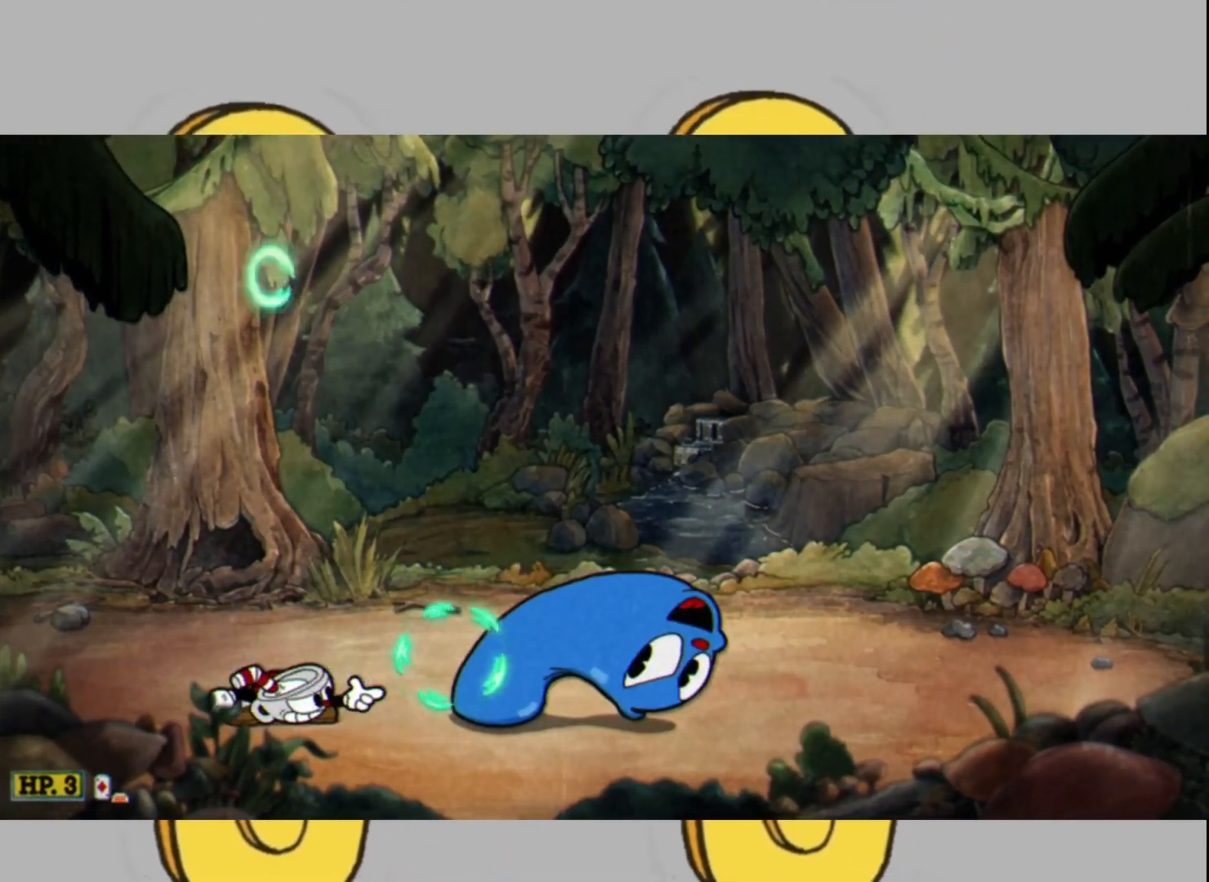
{"buttons": ["L2"], "left_stick": "down", "right_stick": "center", "events": []}
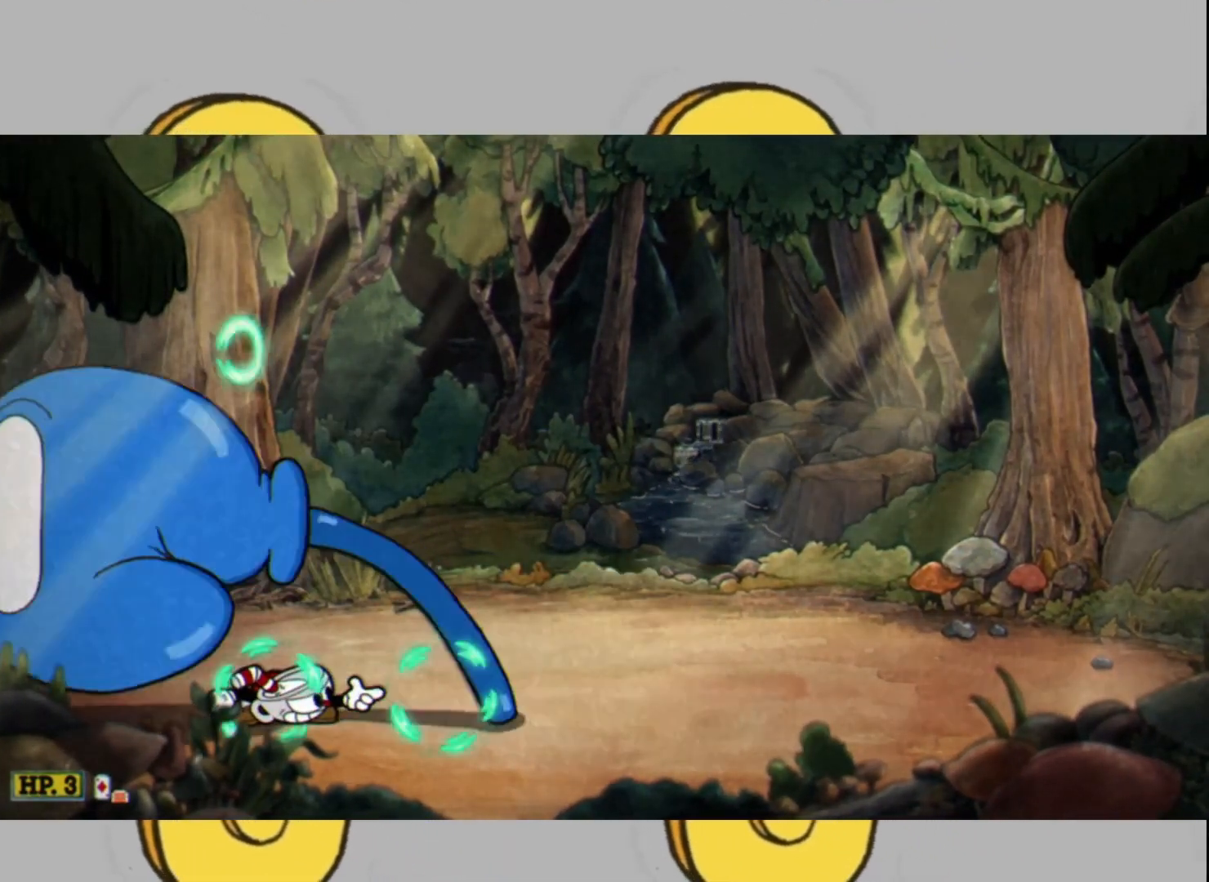
{"buttons": ["L2"], "left_stick": "down", "right_stick": "center", "events": []}
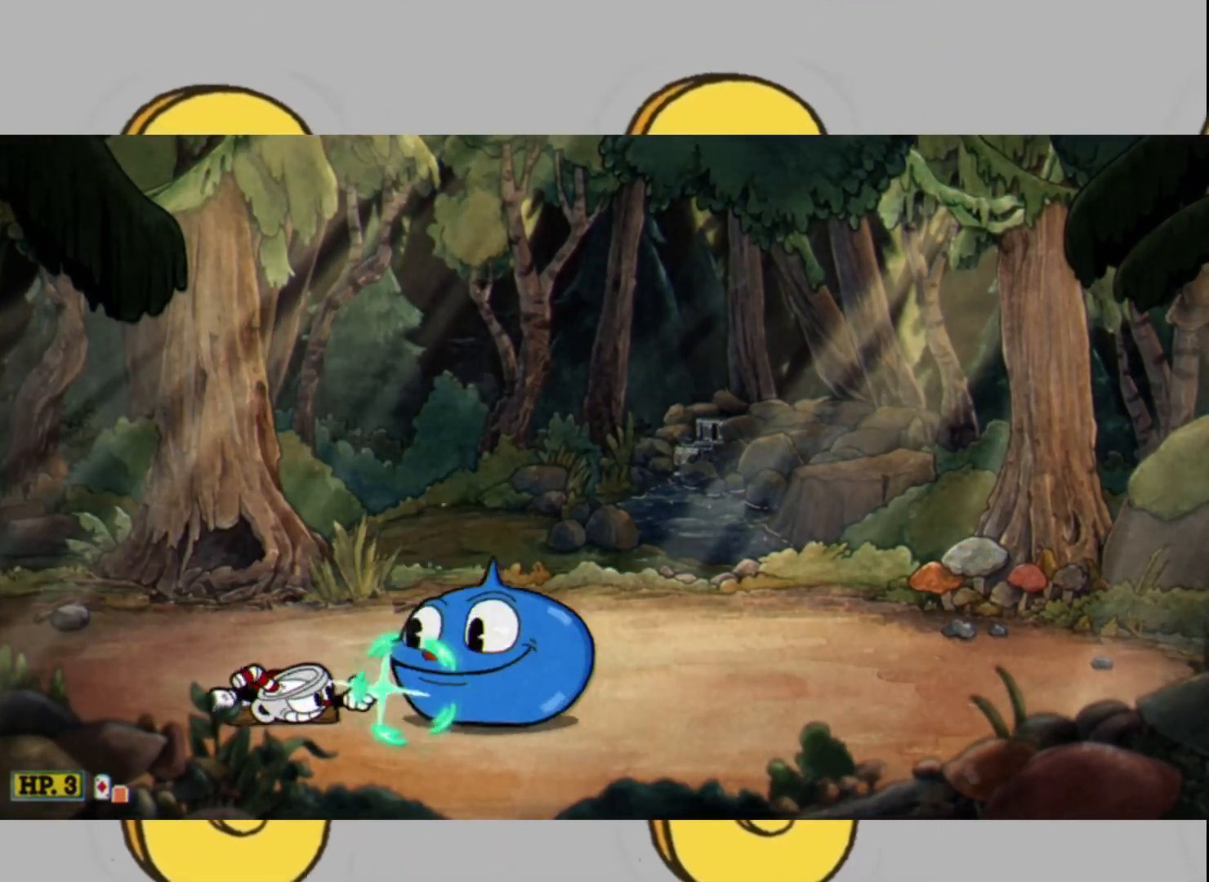
{"buttons": ["L2"], "left_stick": "center", "right_stick": "center", "events": [[67, "left_stick", "center"]]}
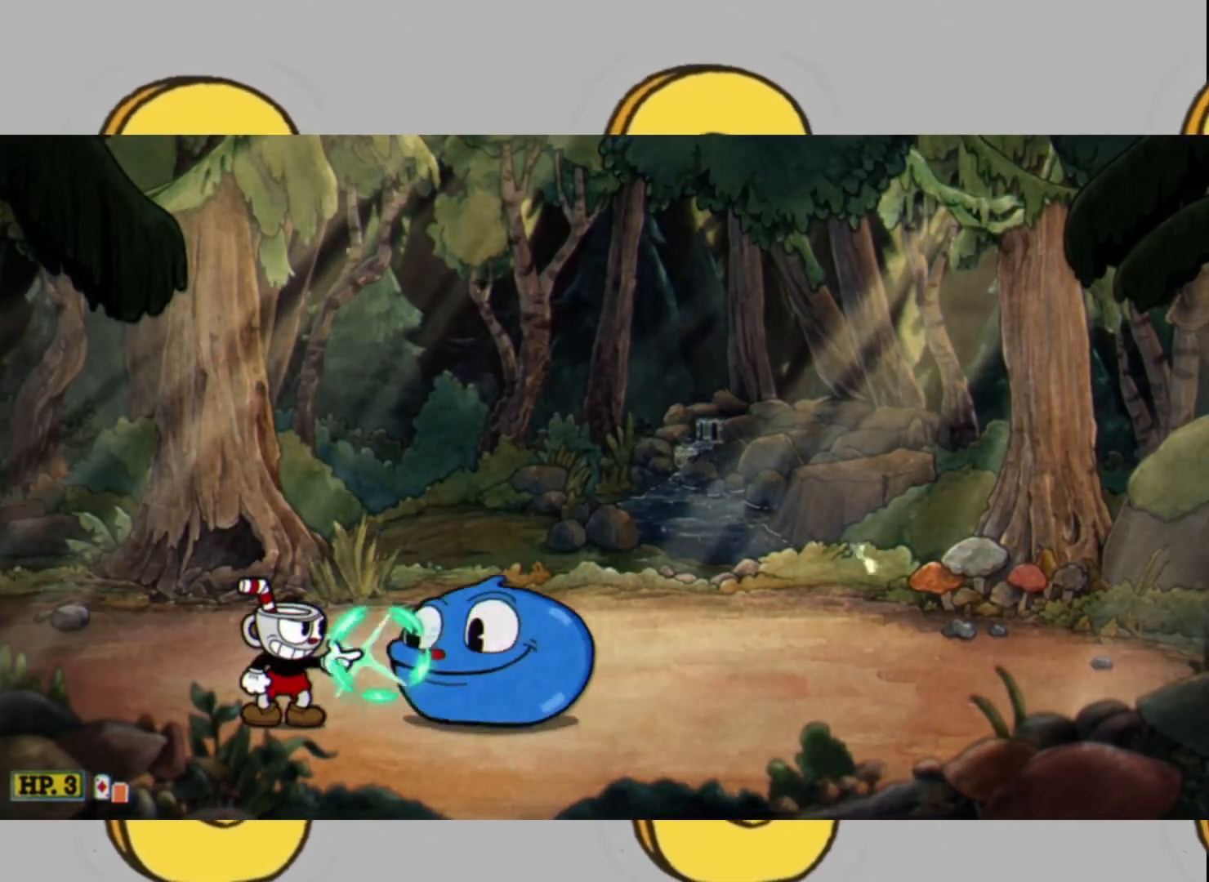
{"buttons": ["L2"], "left_stick": "up-right", "right_stick": "center", "events": [[100, "left_stick", "up"], [433, "left_stick", "up-right"]]}
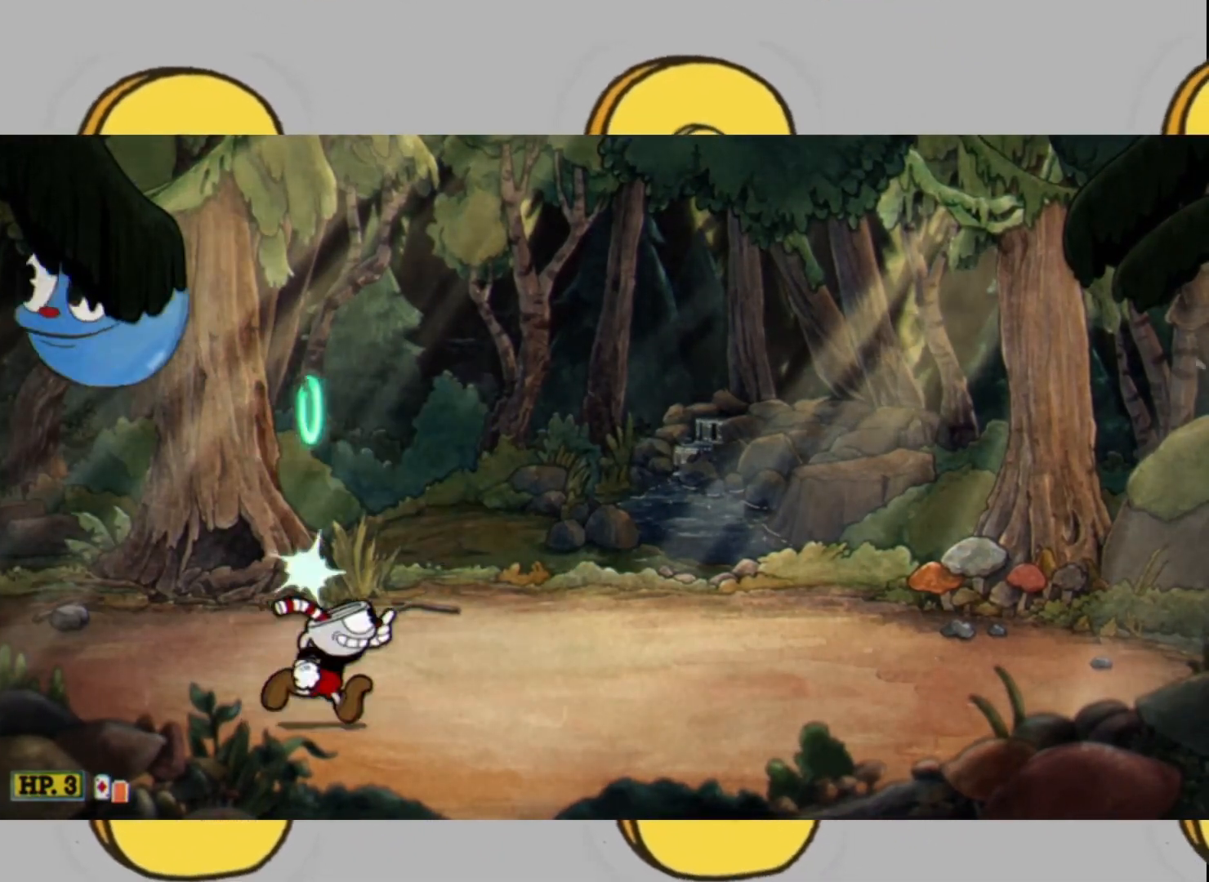
{"buttons": ["L2"], "left_stick": "center", "right_stick": "center", "events": [[33, "left_stick", "up-left"], [167, "left_stick", "center"]]}
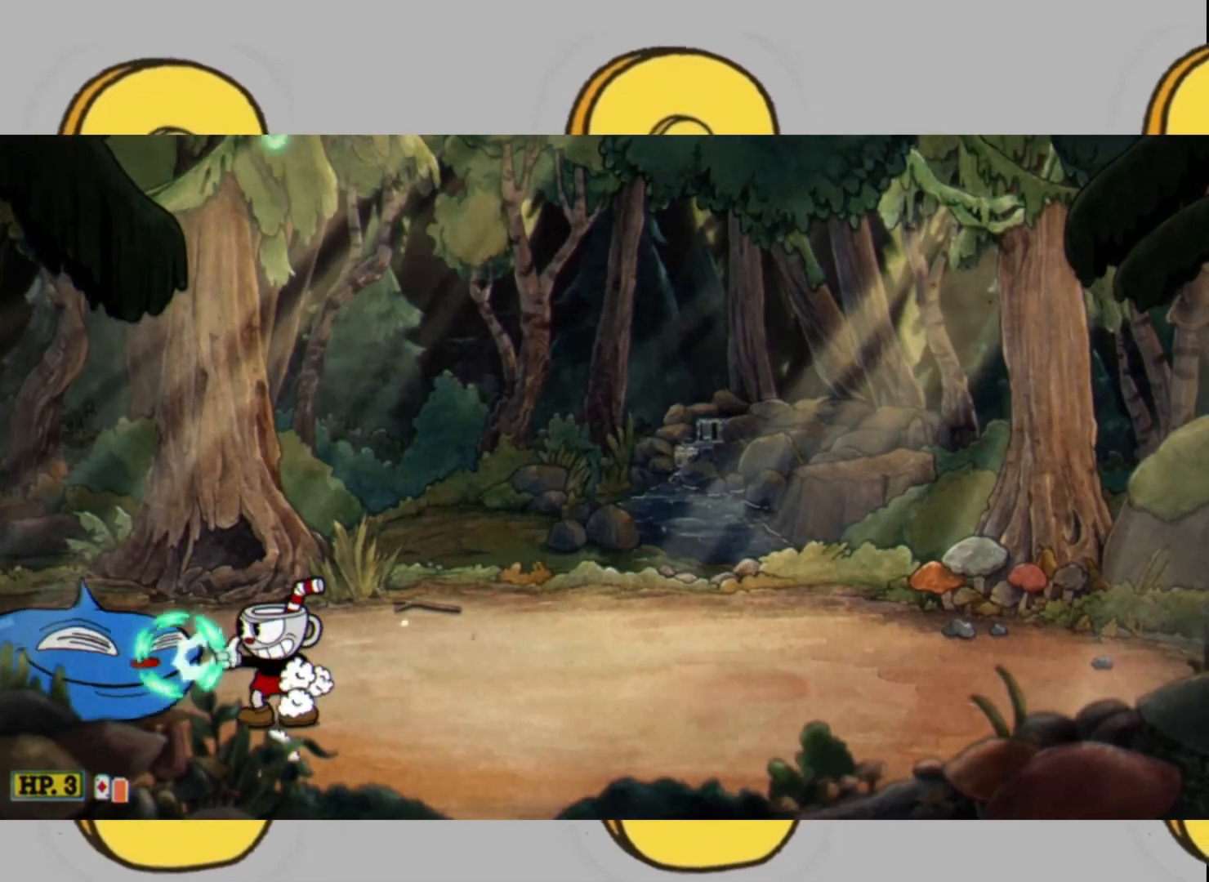
{"buttons": ["L2"], "left_stick": "up", "right_stick": "center", "events": [[267, "left_stick", "left"], [400, "left_stick", "up"]]}
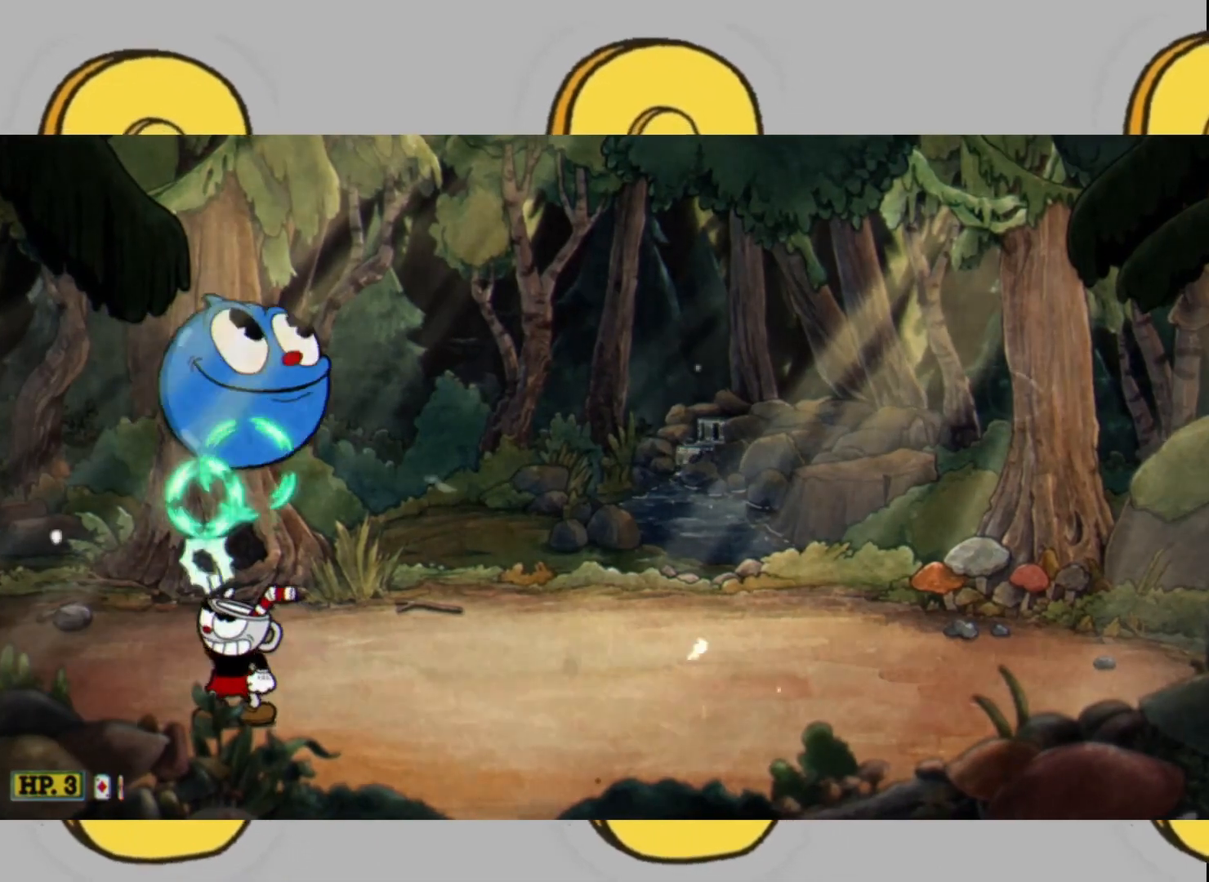
{"buttons": ["L2"], "left_stick": "center", "right_stick": "center", "events": [[100, "left_stick", "up-right"], [233, "left_stick", "center"], [400, "left_stick", "right"], [467, "left_stick", "center"]]}
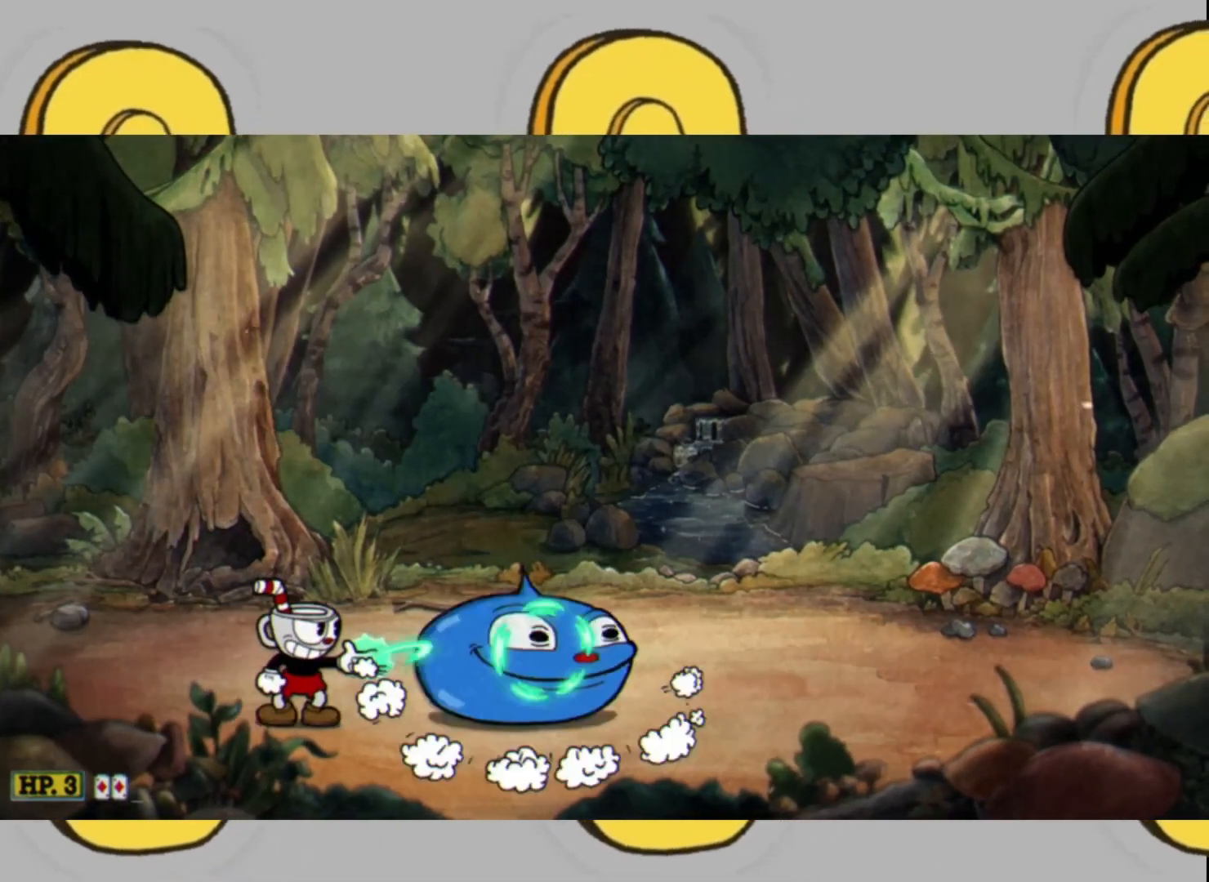
{"buttons": ["L2"], "left_stick": "center", "right_stick": "center", "events": []}
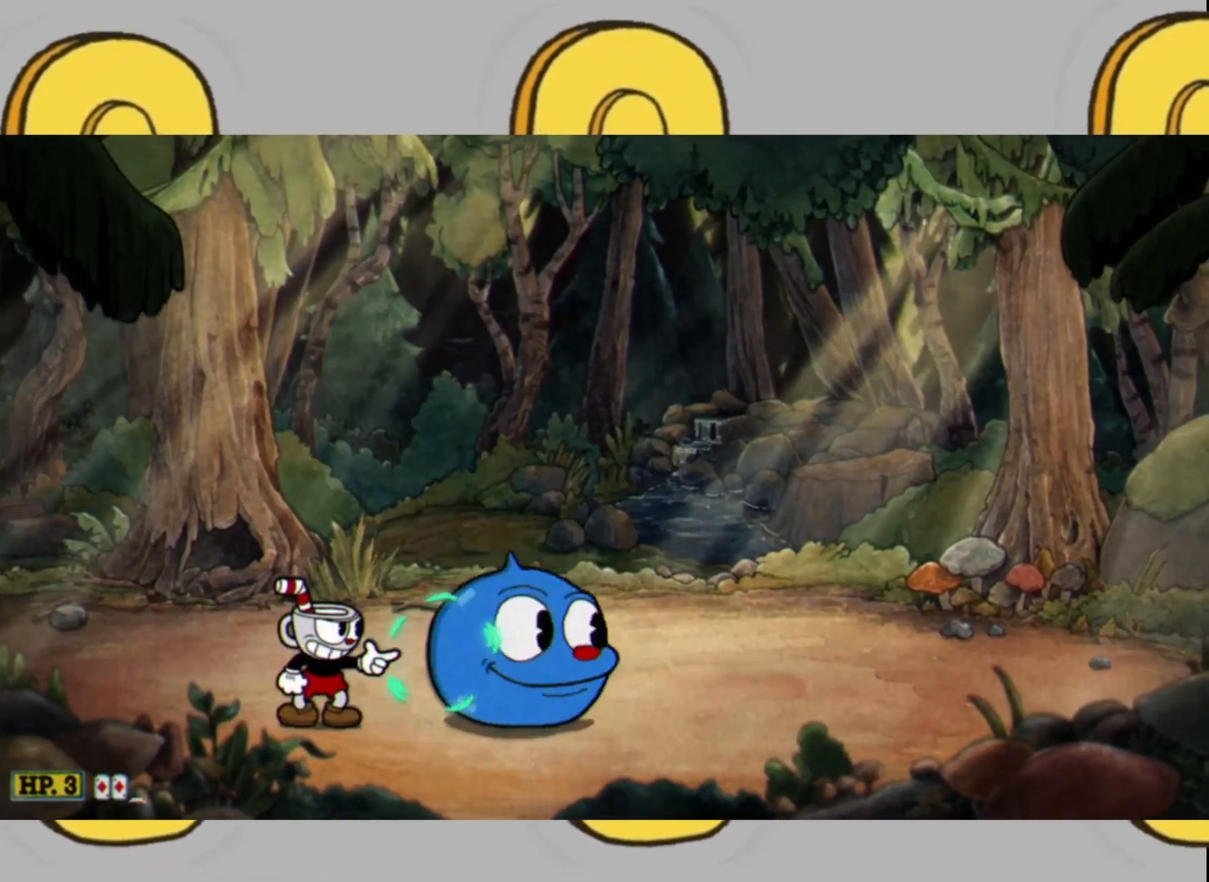
{"buttons": ["L2"], "left_stick": "center", "right_stick": "center", "events": []}
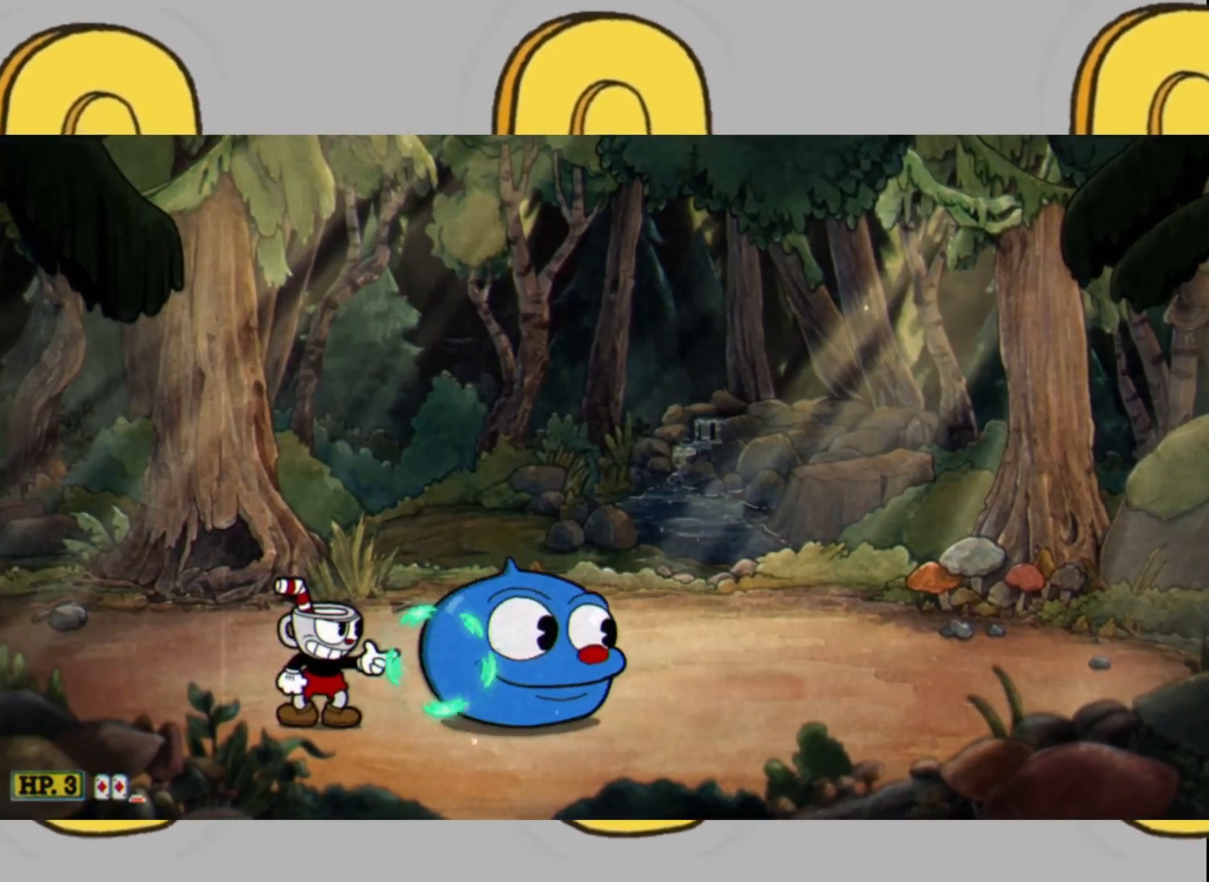
{"buttons": ["L2"], "left_stick": "center", "right_stick": "center", "events": []}
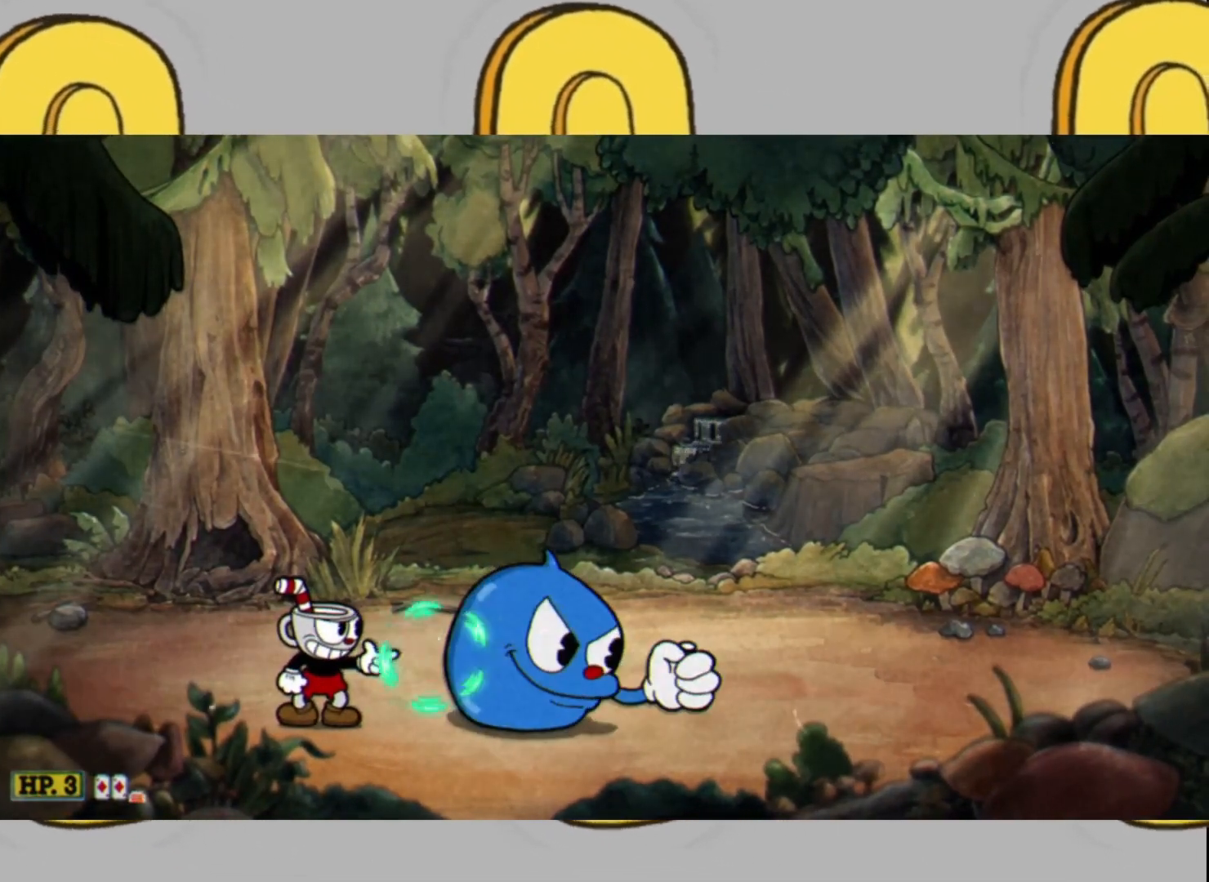
{"buttons": ["L2"], "left_stick": "center", "right_stick": "center", "events": []}